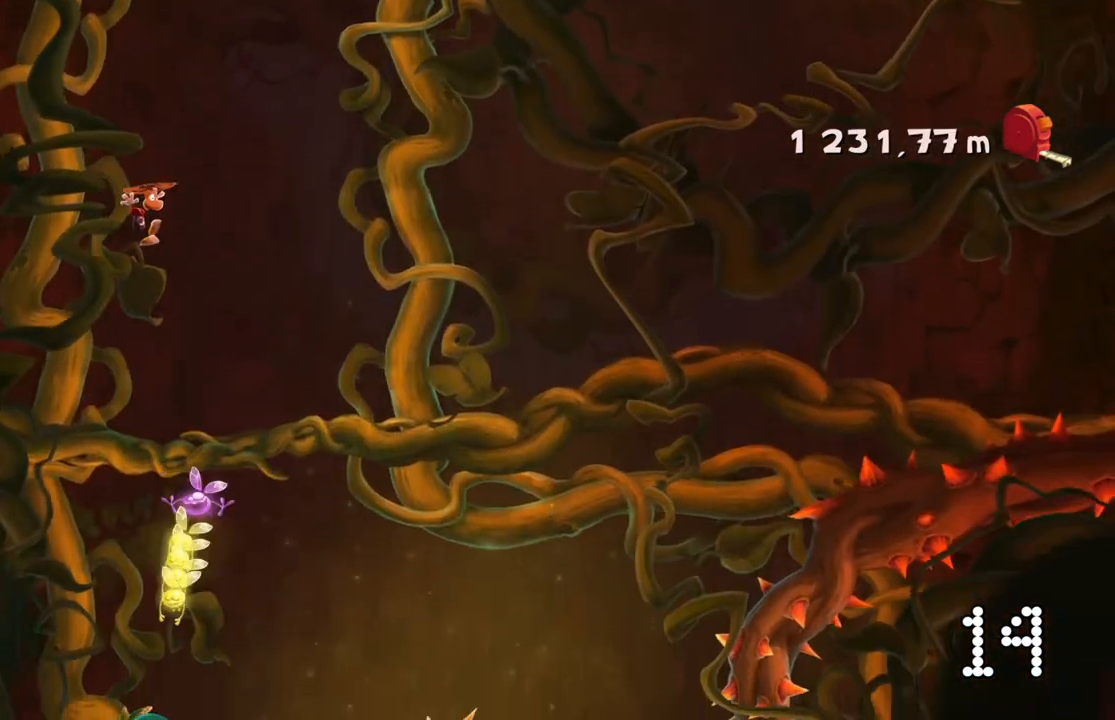
Gameplay with a controller (Xbox layout); each line is a JSON object with the inputs held at the frame after it. "events" lists button and stick changes between this image and that frame as [ms after this image, input, new state], when the widget could be followed in between. Not read: A L3 R3 SELECT right_stick.
{"buttons": [], "left_stick": "center"}
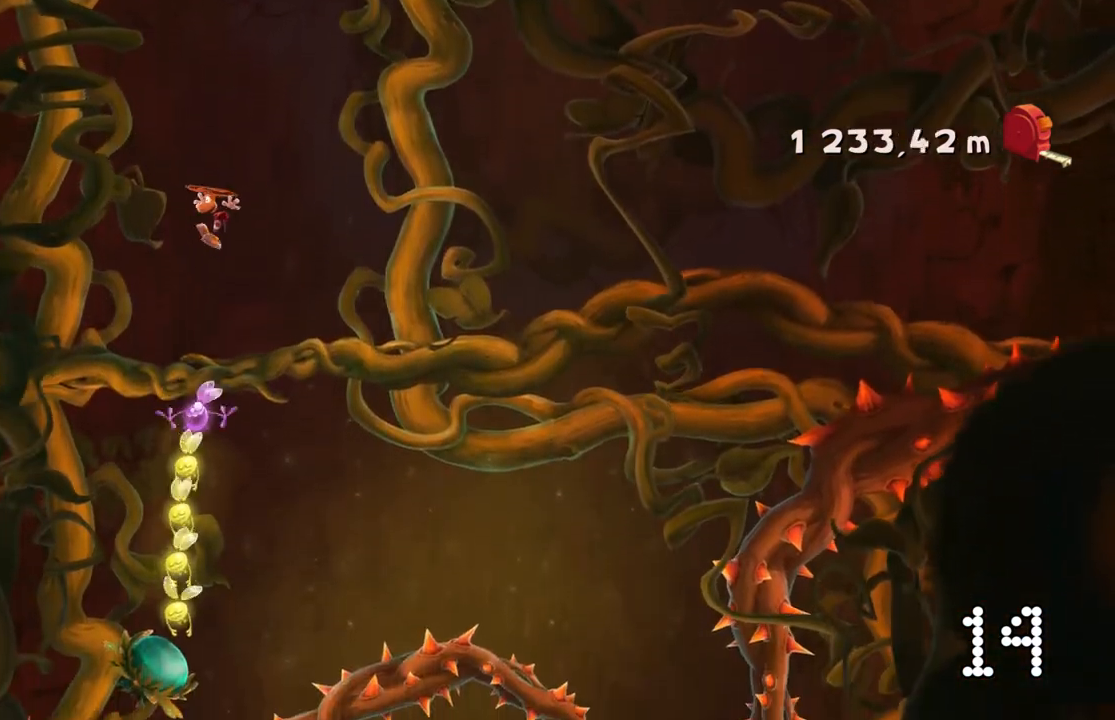
{"buttons": [], "left_stick": "center", "events": [[267, "left_stick", "up-left"], [501, "left_stick", "center"]]}
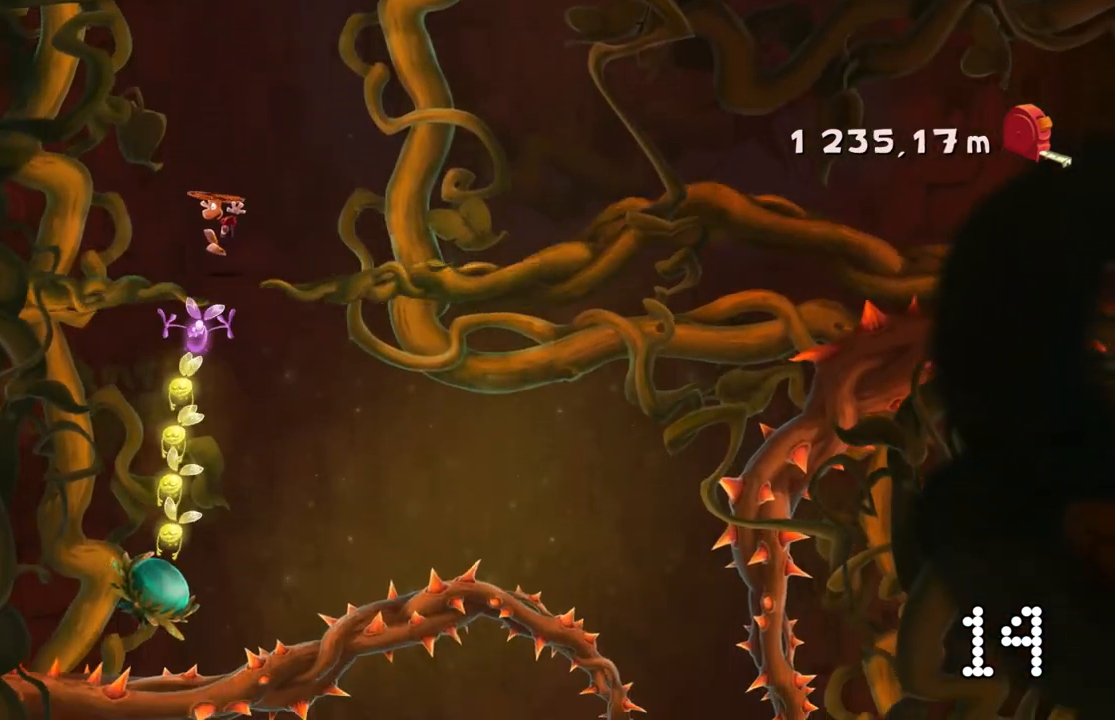
{"buttons": [], "left_stick": "up-left"}
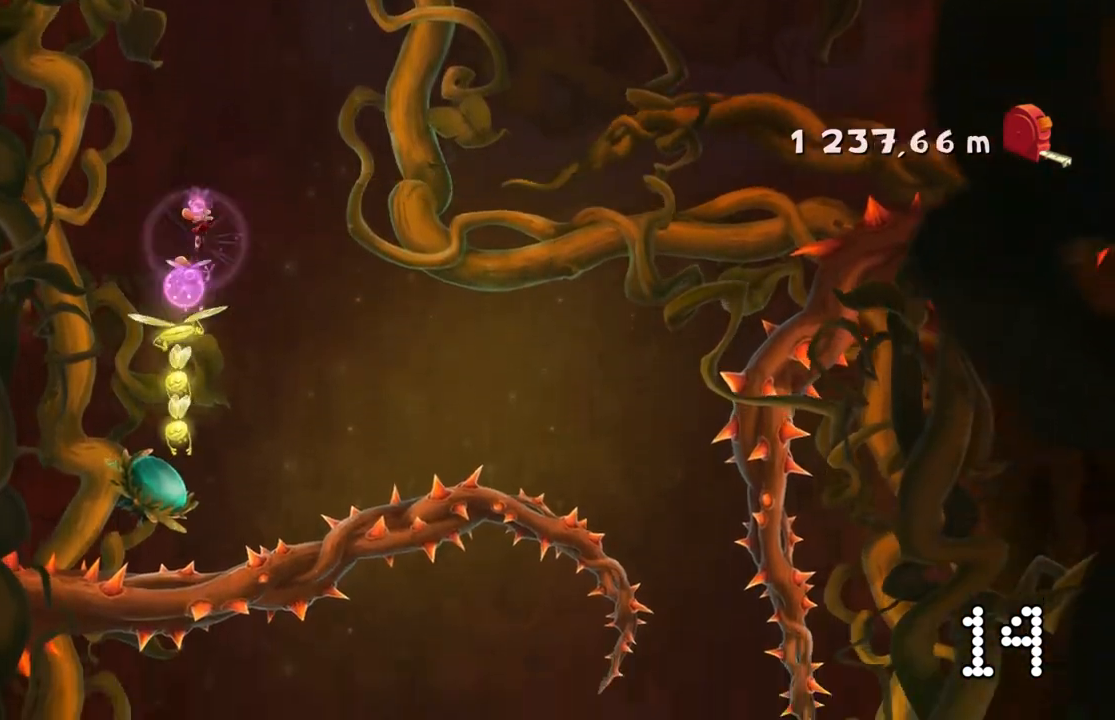
{"buttons": [], "left_stick": "center", "events": [[167, "left_stick", "center"]]}
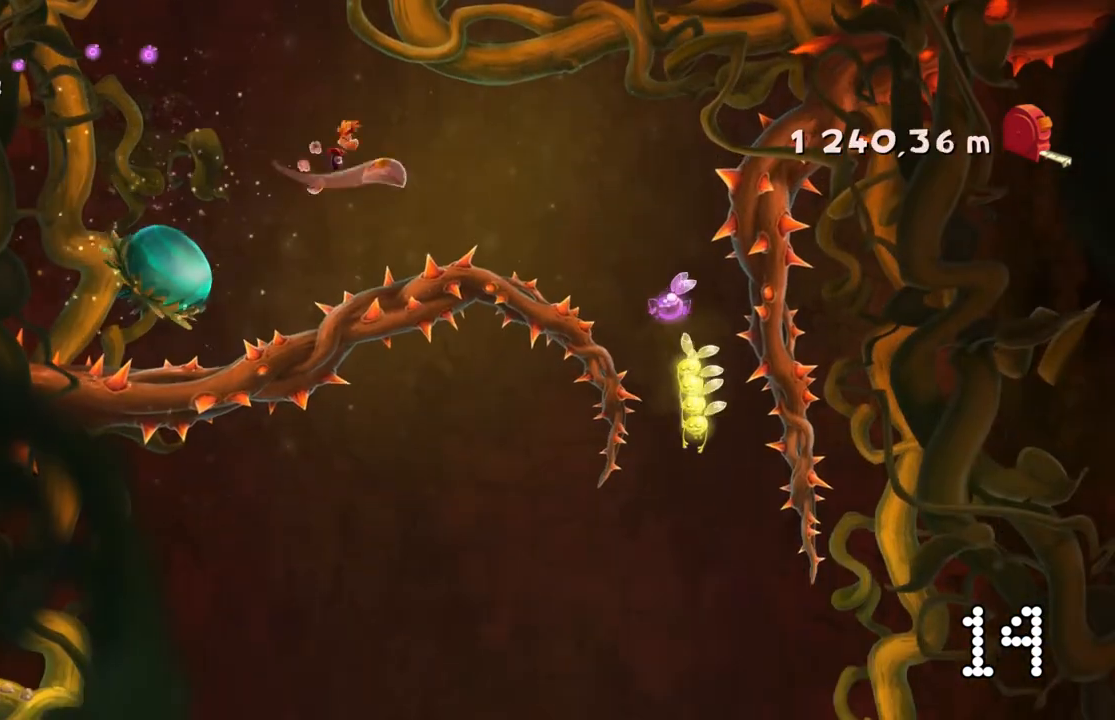
{"buttons": ["DPAD_DOWN"], "left_stick": "left", "events": [[33, "DPAD_DOWN", "down"], [200, "left_stick", "left"]]}
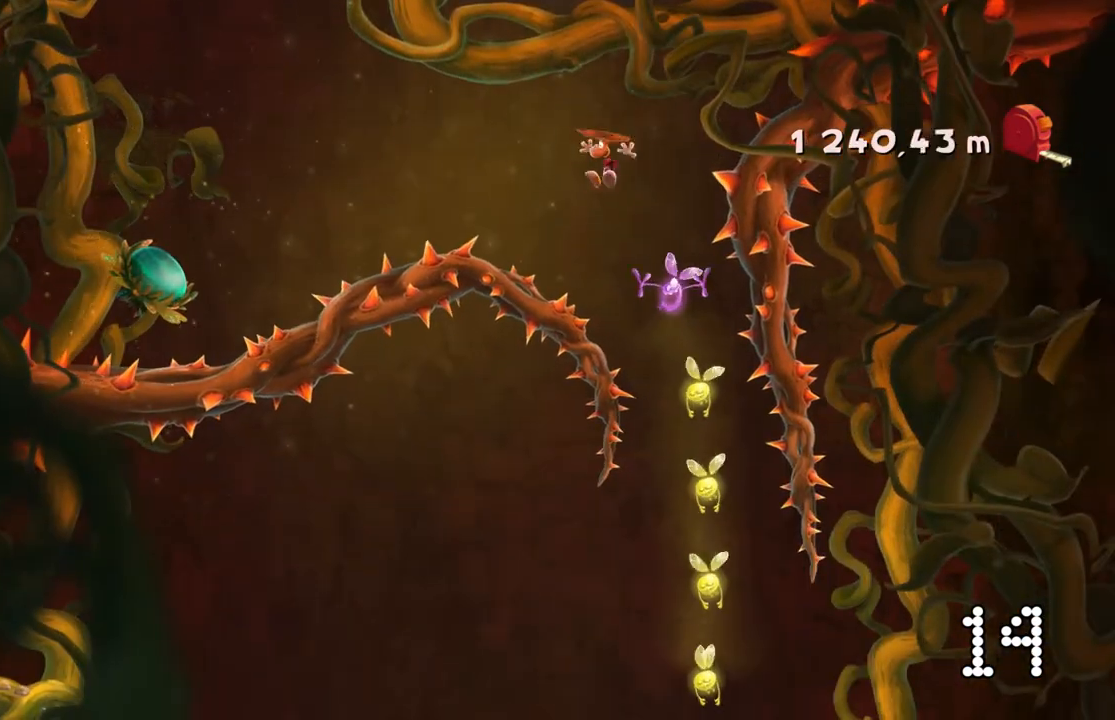
{"buttons": ["DPAD_DOWN"], "left_stick": "center", "events": [[367, "left_stick", "center"]]}
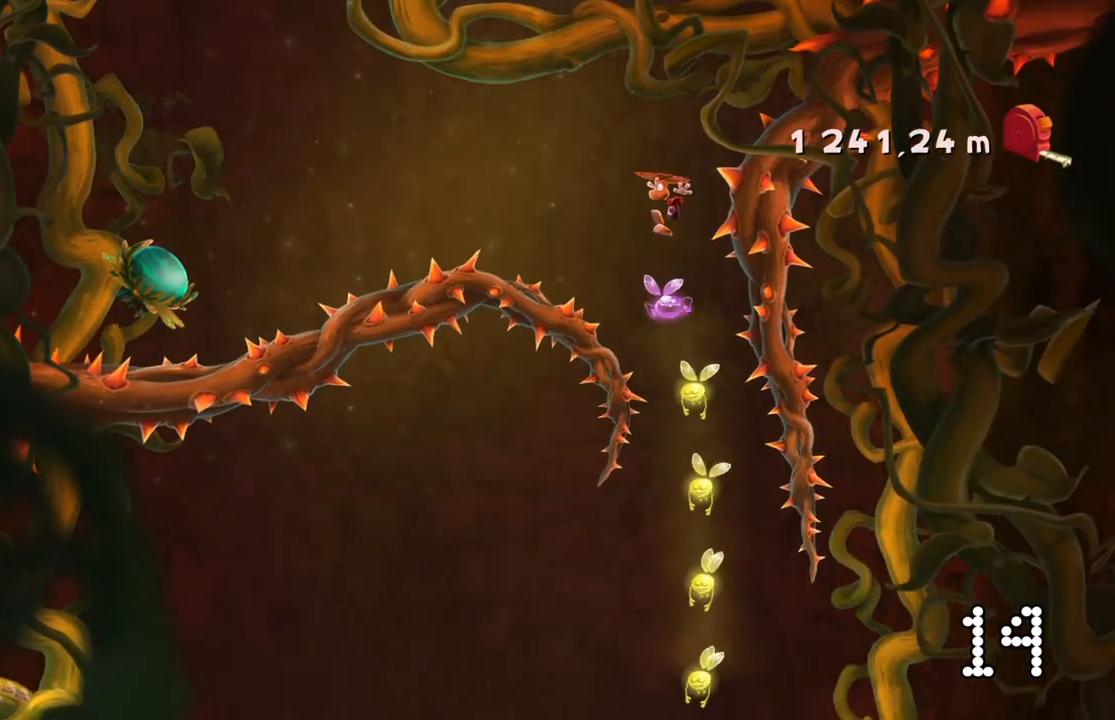
{"buttons": [], "left_stick": "left", "events": [[67, "DPAD_DOWN", "up"], [100, "left_stick", "right"], [233, "left_stick", "center"], [367, "left_stick", "left"]]}
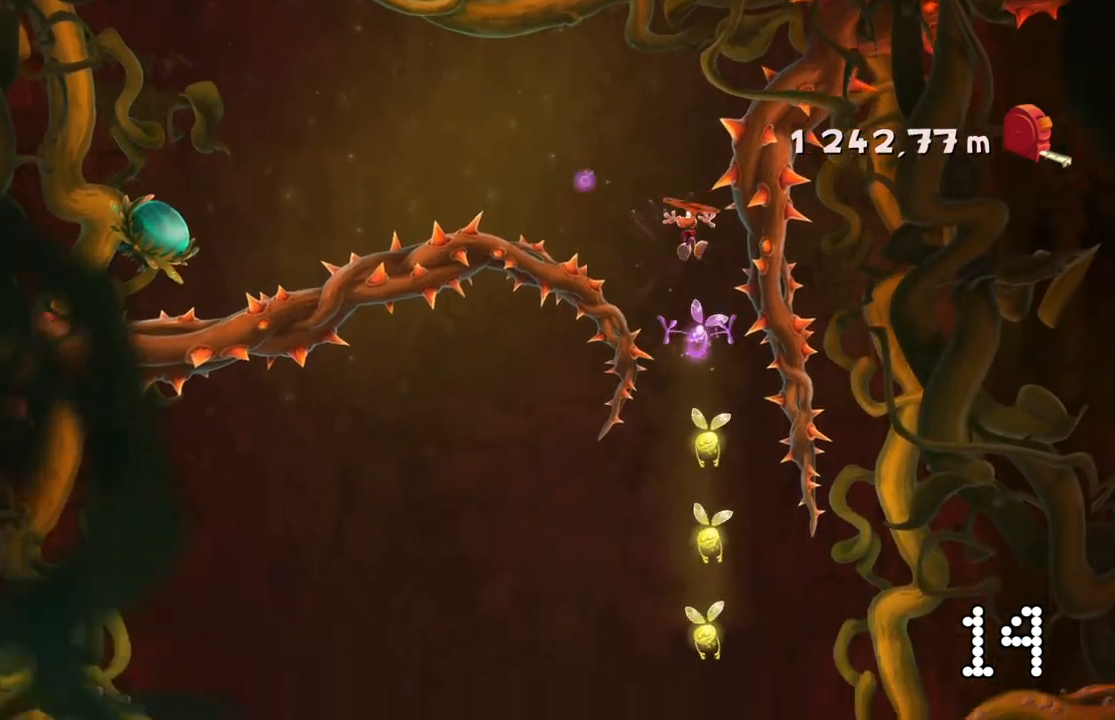
{"buttons": [], "left_stick": "center"}
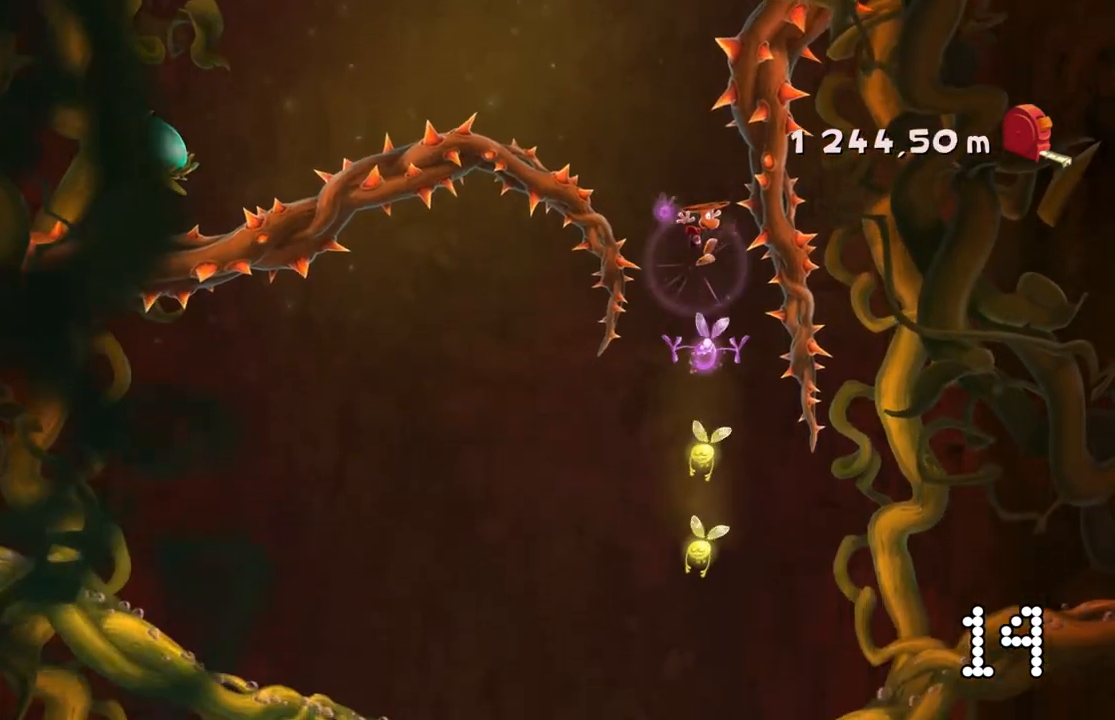
{"buttons": [], "left_stick": "left", "events": [[167, "left_stick", "left"], [267, "left_stick", "center"], [467, "left_stick", "left"]]}
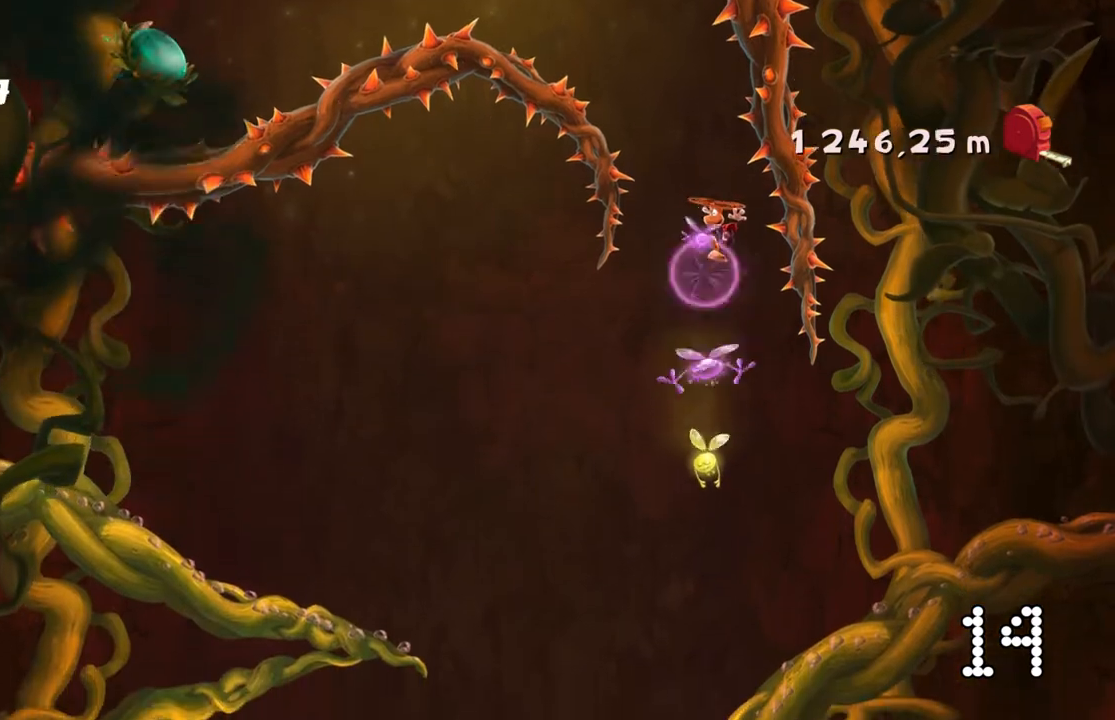
{"buttons": [], "left_stick": "center", "events": [[100, "left_stick", "center"], [334, "left_stick", "left"], [467, "left_stick", "center"]]}
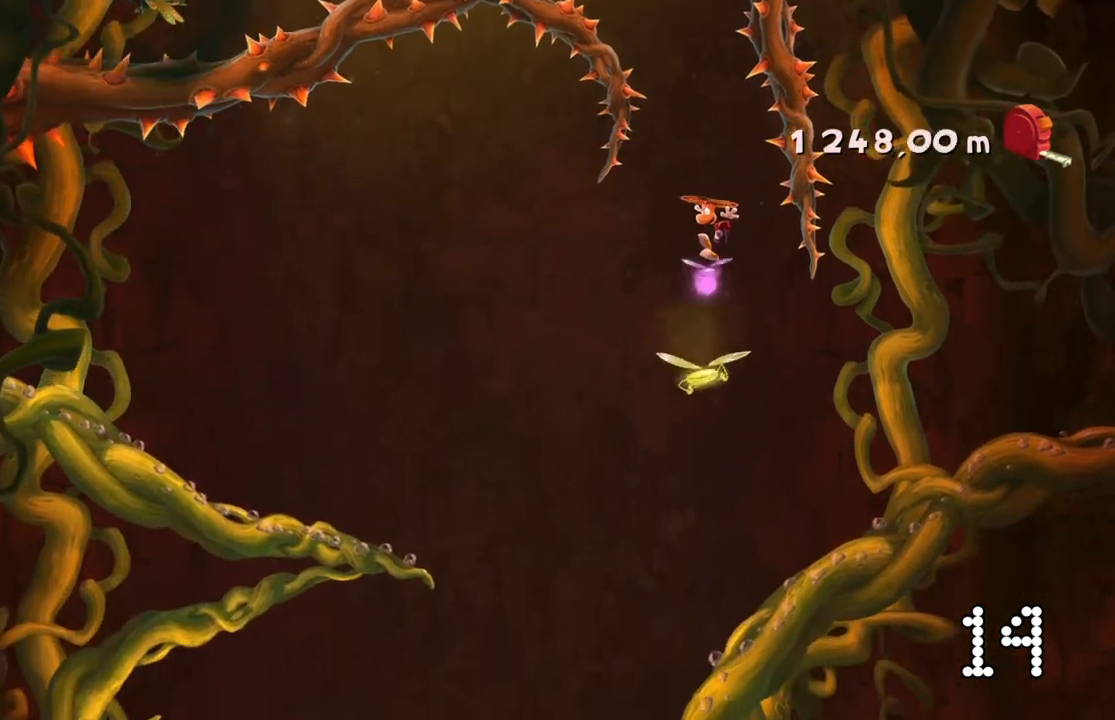
{"buttons": [], "left_stick": "right", "events": [[434, "left_stick", "right"]]}
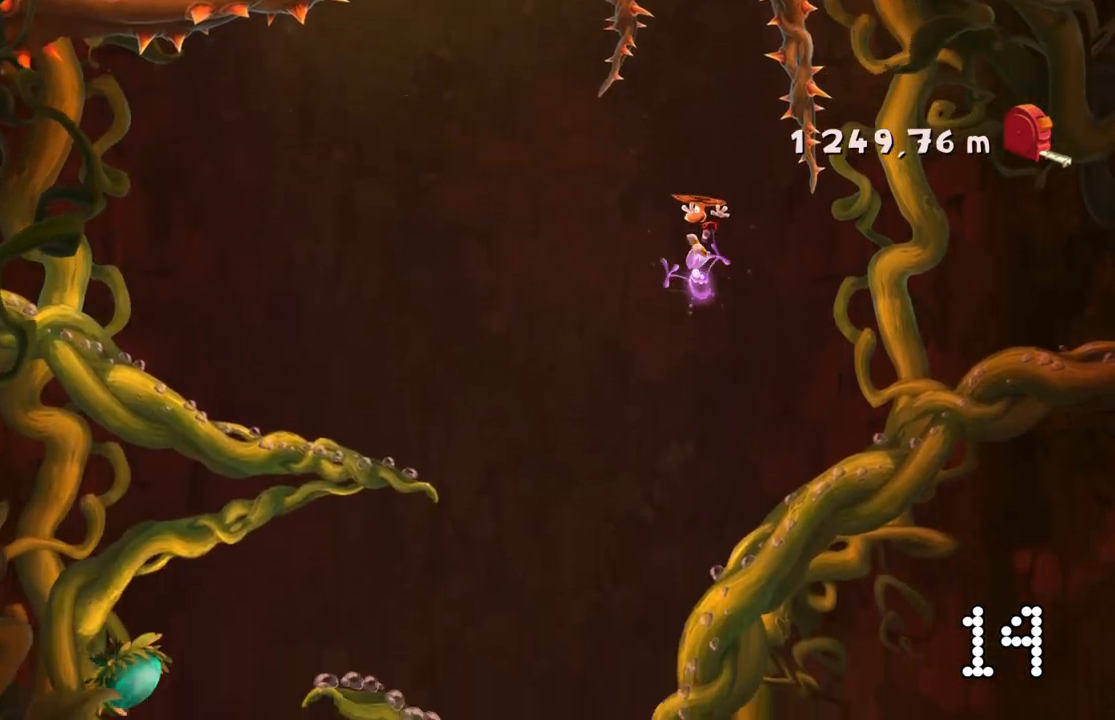
{"buttons": [], "left_stick": "left", "events": [[134, "left_stick", "center"], [267, "left_stick", "left"]]}